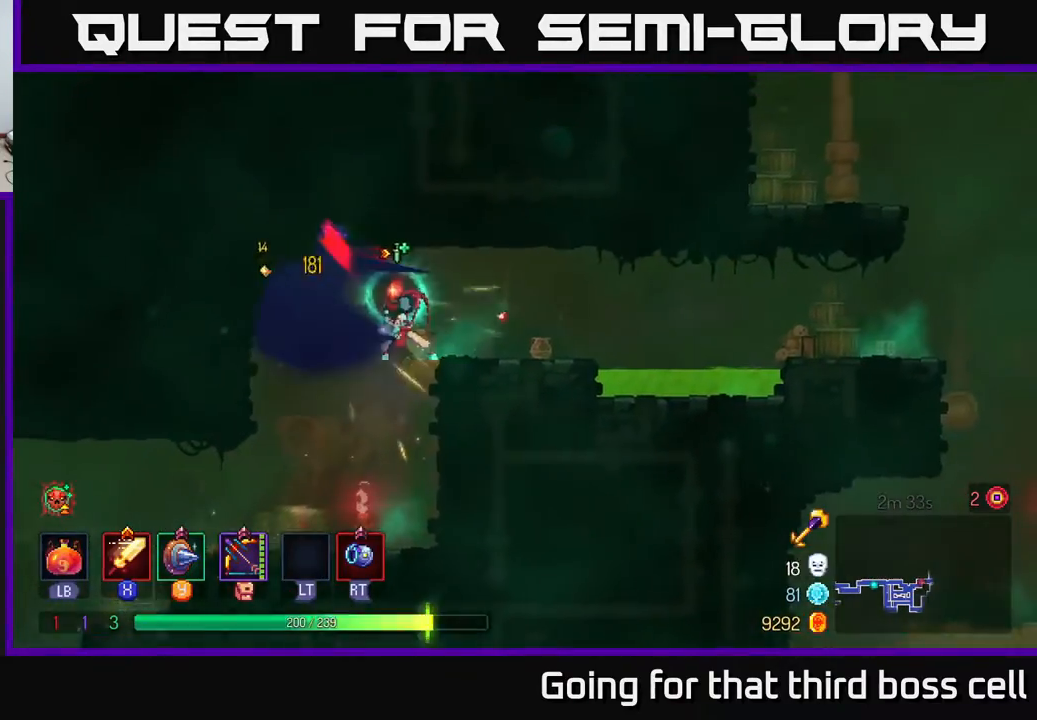
Gameplay with a controller (Xbox layout); each line is a JSON object with the inputs held at the frame after it. "events" lists button and stick changes between this image and that frame as [ms after this image, input, new state], when the widget could be followed in between.
{"buttons": [], "left_stick": "right", "right_stick": "center", "events": [[100, "left_stick", "right"]]}
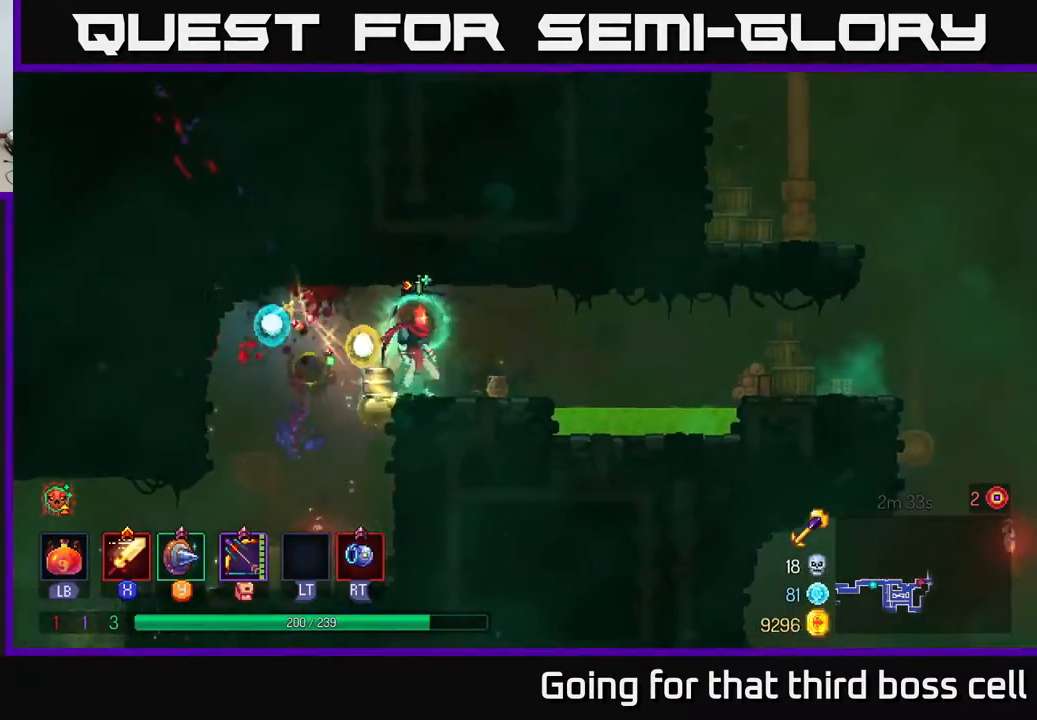
{"buttons": ["A"], "left_stick": "right", "right_stick": "center", "events": [[267, "A", "down"], [367, "A", "up"], [467, "A", "down"]]}
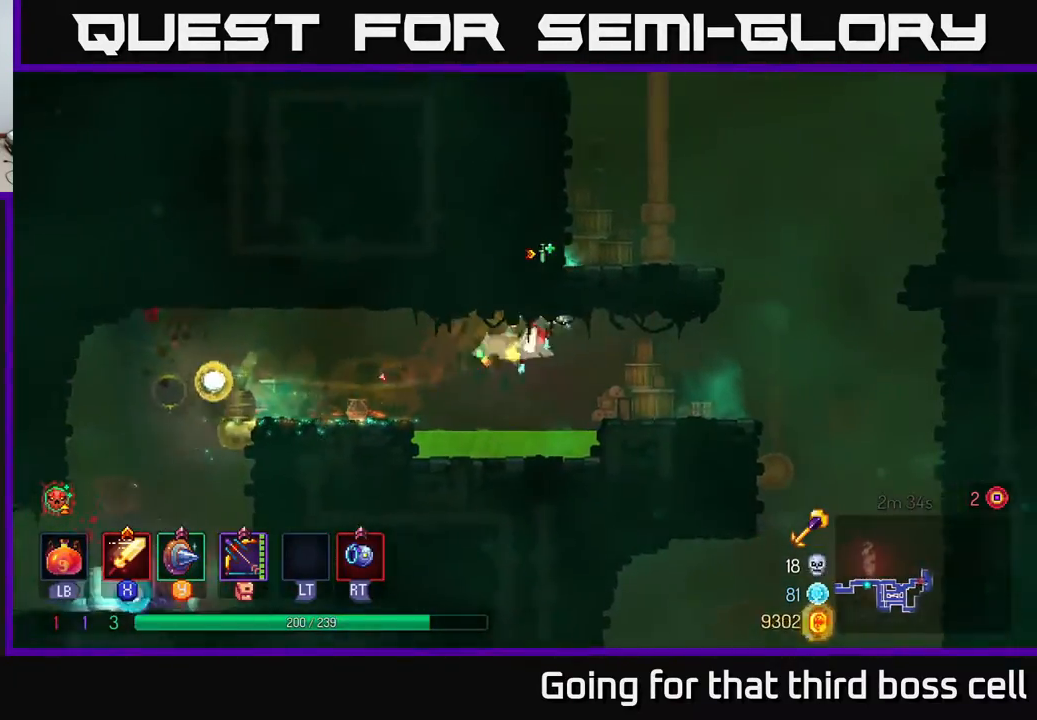
{"buttons": [], "left_stick": "down-right", "right_stick": "center", "events": [[100, "A", "up"], [183, "B", "down"], [283, "B", "up"], [500, "left_stick", "down-right"]]}
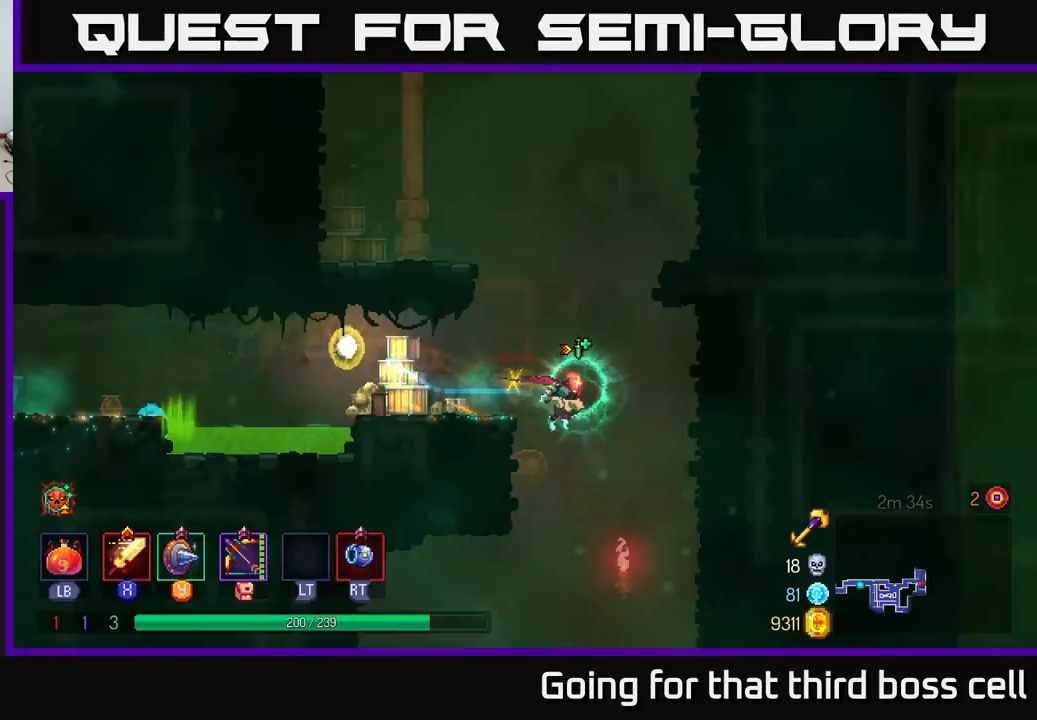
{"buttons": [], "left_stick": "center", "right_stick": "center", "events": [[17, "left_stick", "down"], [50, "A", "down"], [117, "A", "up"], [267, "left_stick", "center"]]}
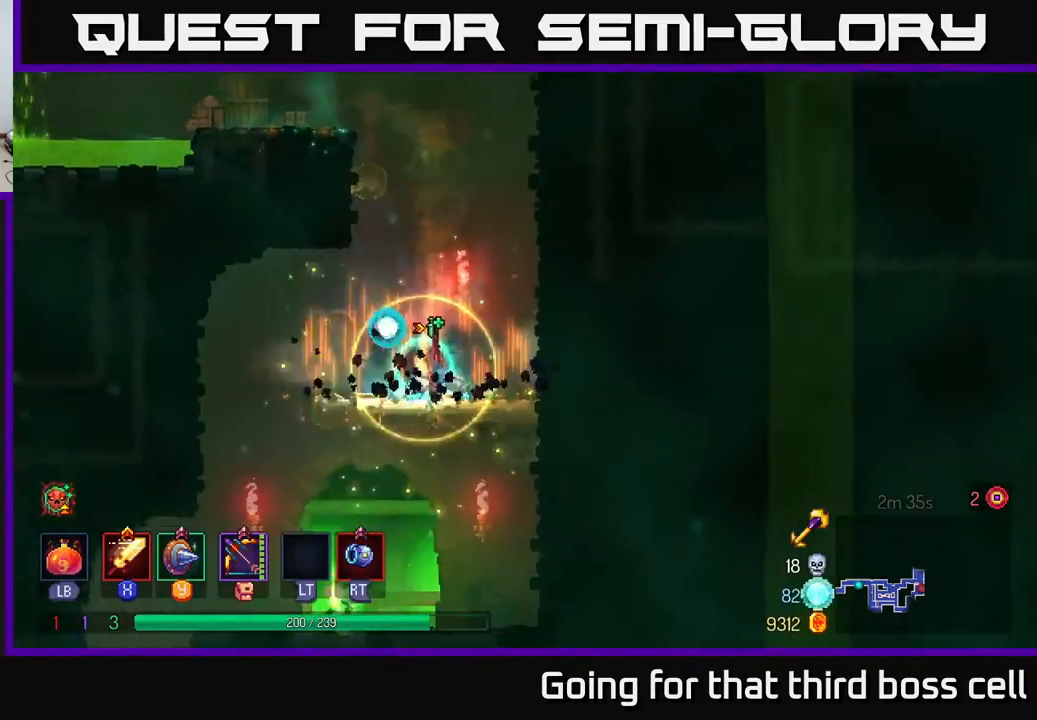
{"buttons": ["A"], "left_stick": "down", "right_stick": "center", "events": [[67, "left_stick", "left"], [400, "left_stick", "down"], [433, "A", "down"]]}
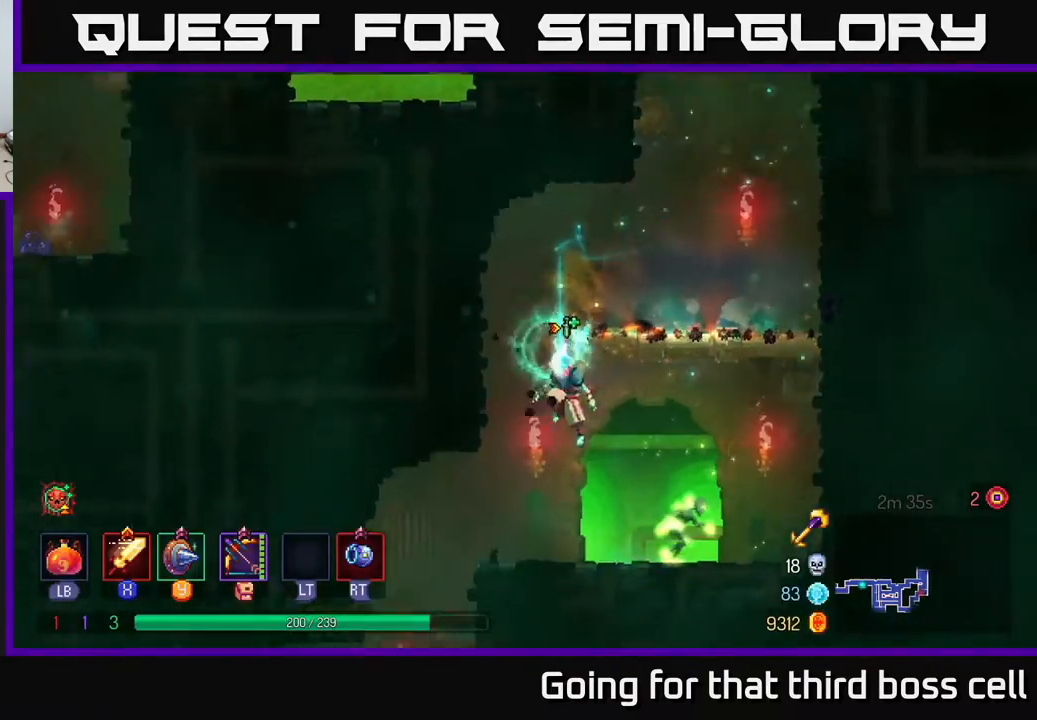
{"buttons": [], "left_stick": "right", "right_stick": "center", "events": [[17, "A", "up"], [133, "left_stick", "right"]]}
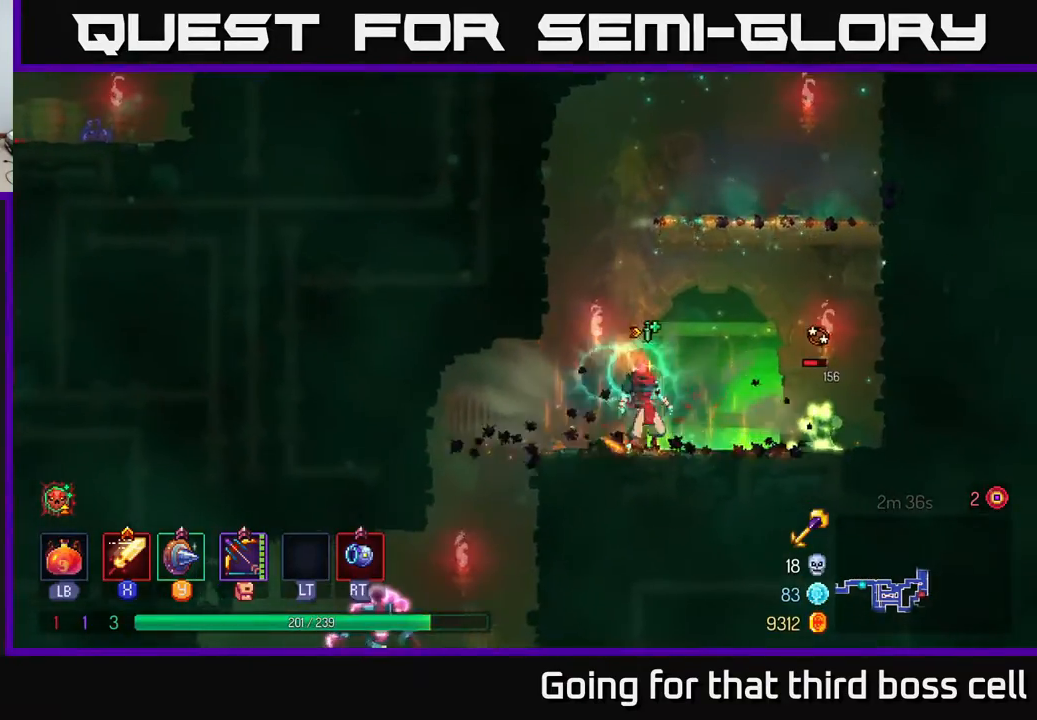
{"buttons": [], "left_stick": "right", "right_stick": "center", "events": [[100, "X", "down"], [150, "X", "up"], [233, "X", "down"], [300, "X", "up"]]}
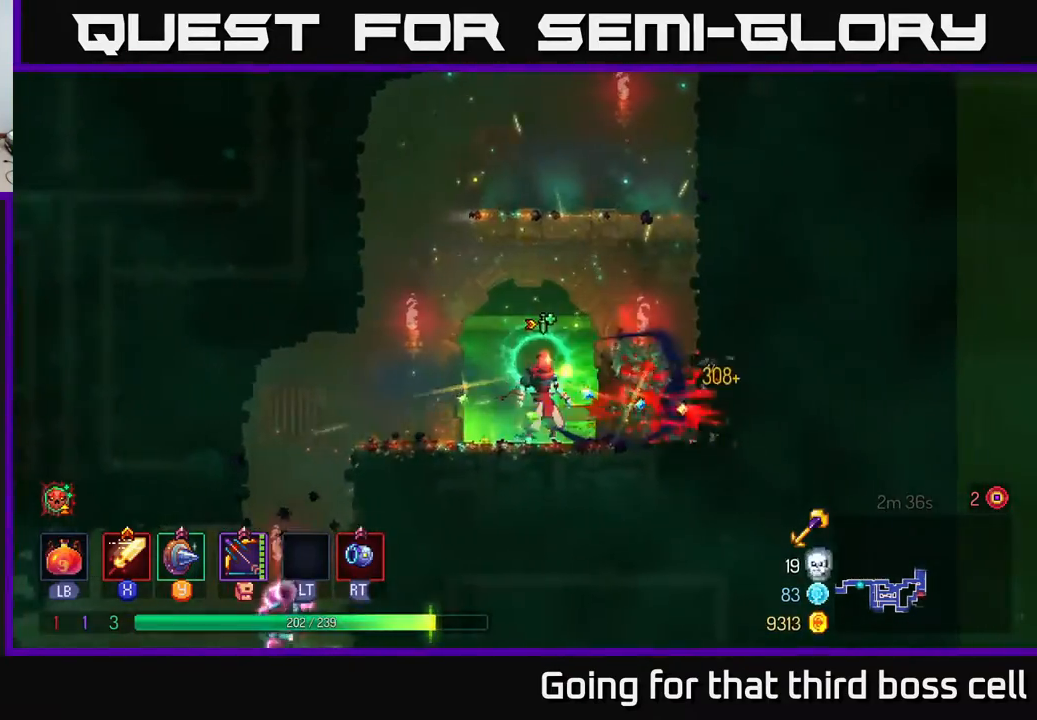
{"buttons": ["B"], "left_stick": "left", "right_stick": "center", "events": [[133, "left_stick", "center"], [333, "left_stick", "left"], [450, "B", "down"]]}
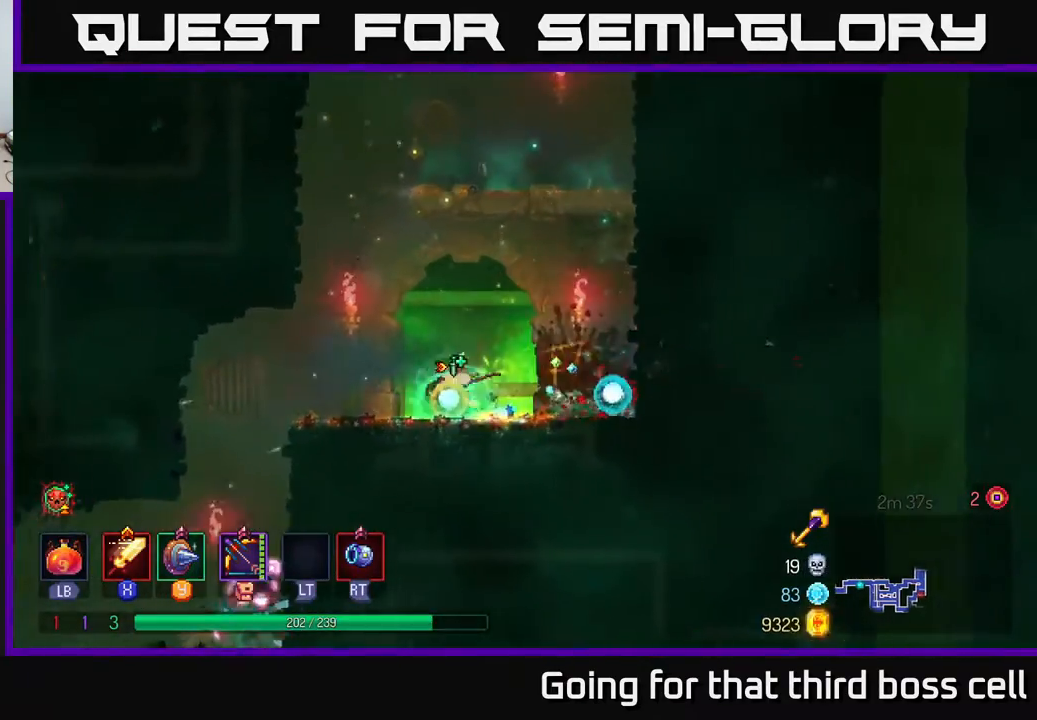
{"buttons": [], "left_stick": "down", "right_stick": "center", "events": [[50, "B", "up"], [350, "left_stick", "down"], [383, "A", "down"], [433, "A", "up"]]}
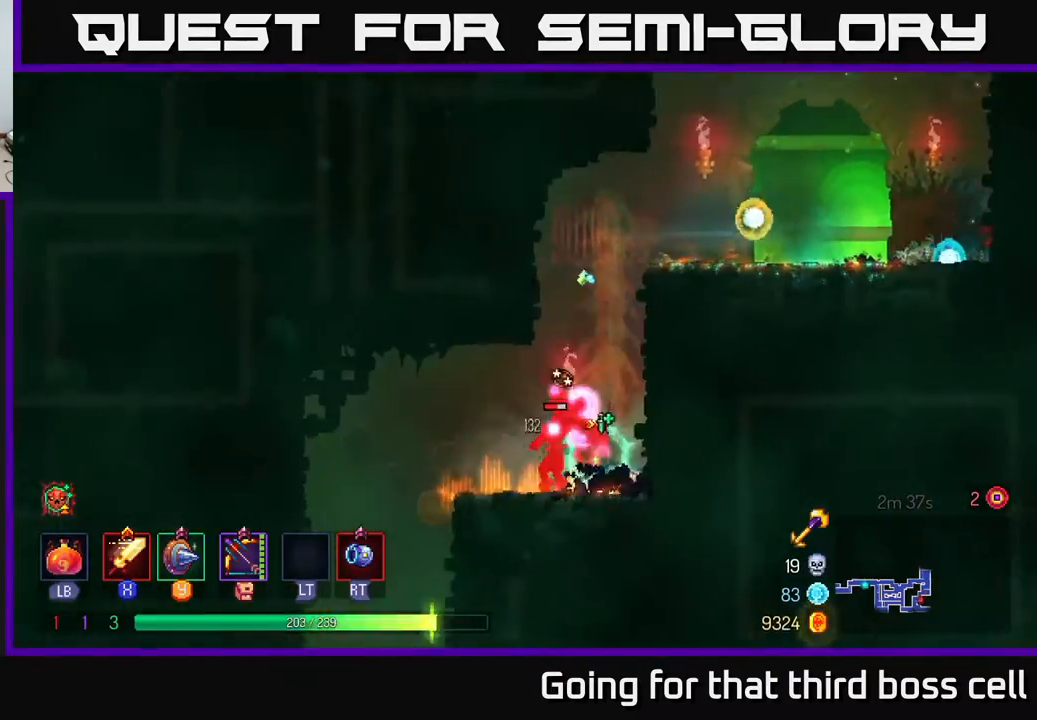
{"buttons": ["X"], "left_stick": "left", "right_stick": "center", "events": [[150, "left_stick", "center"], [300, "X", "down"], [317, "left_stick", "left"], [383, "X", "up"], [450, "X", "down"]]}
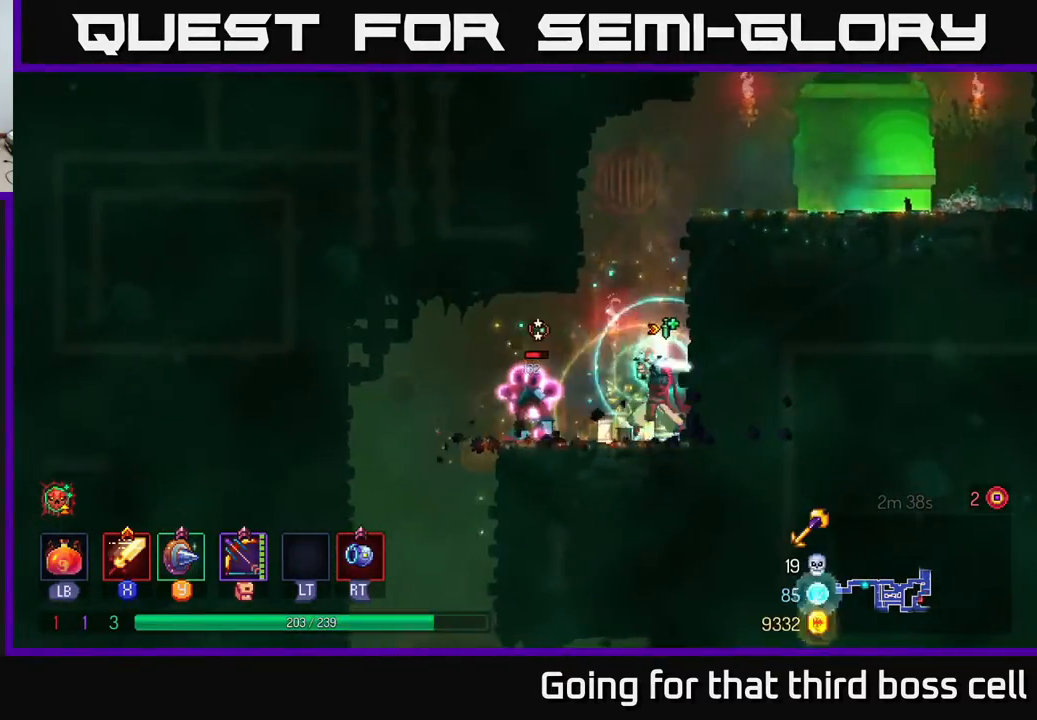
{"buttons": [], "left_stick": "left", "right_stick": "center", "events": [[67, "X", "up"]]}
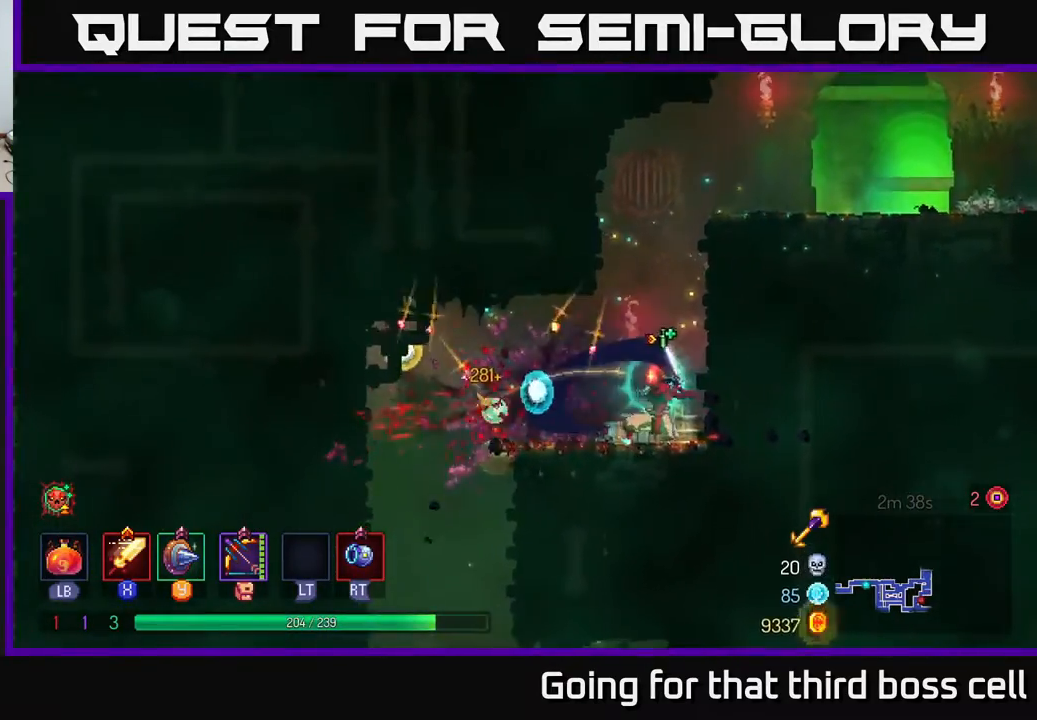
{"buttons": ["A"], "left_stick": "down", "right_stick": "center", "events": [[450, "left_stick", "down"], [467, "A", "down"]]}
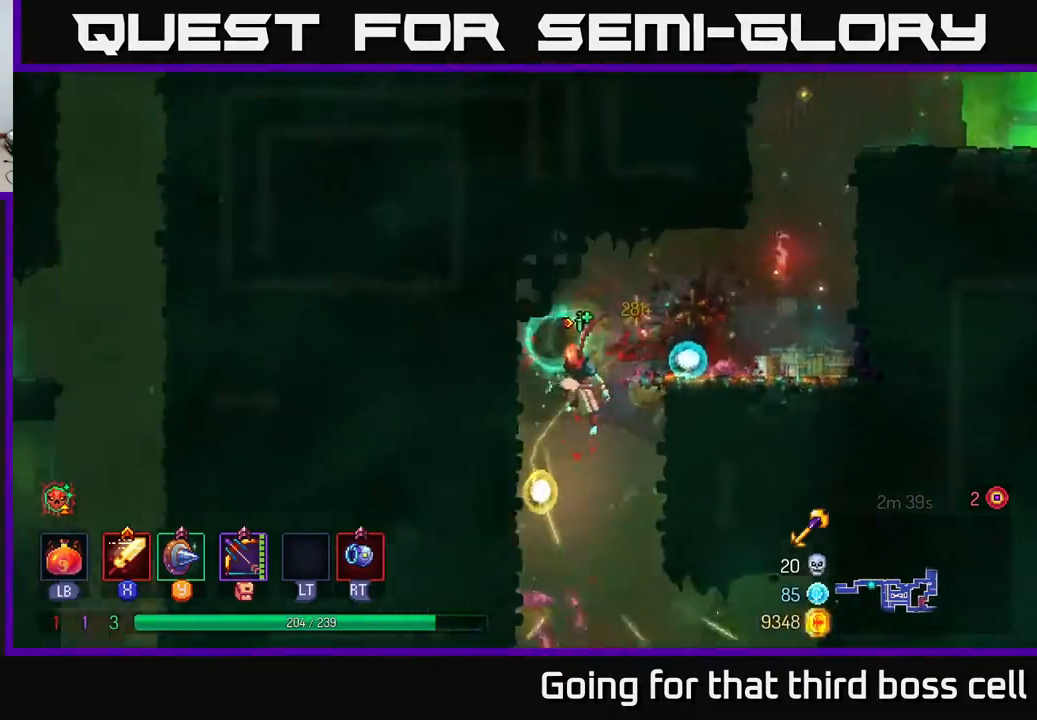
{"buttons": [], "left_stick": "center", "right_stick": "center", "events": [[50, "A", "up"], [183, "left_stick", "center"]]}
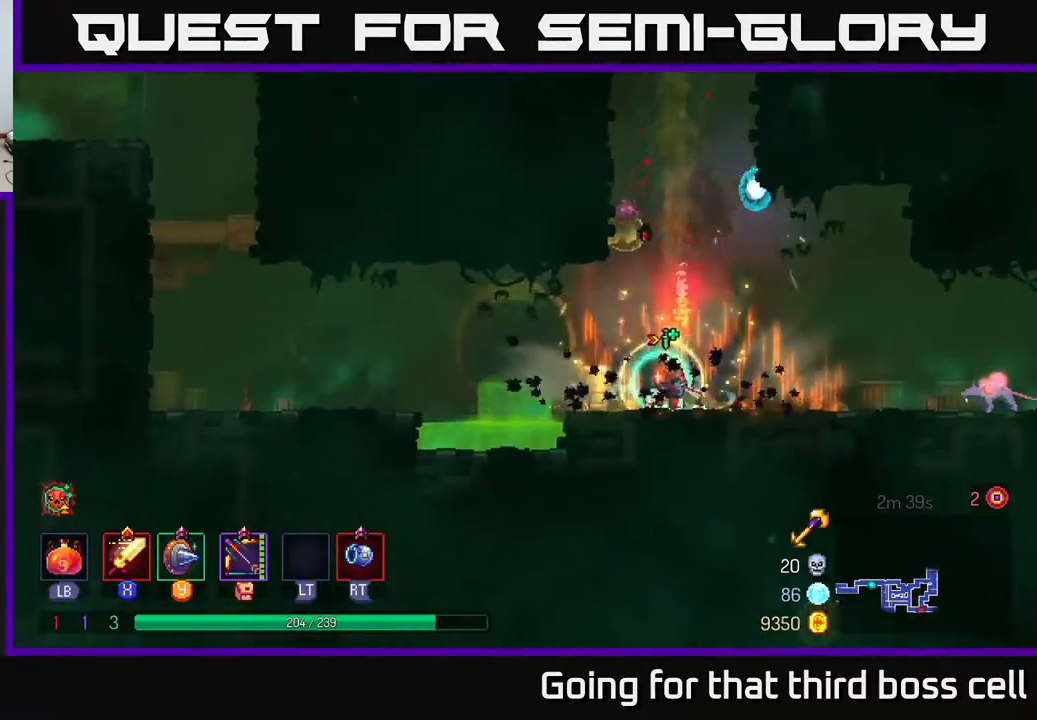
{"buttons": ["X"], "left_stick": "right", "right_stick": "center", "events": [[133, "left_stick", "right"], [433, "X", "down"]]}
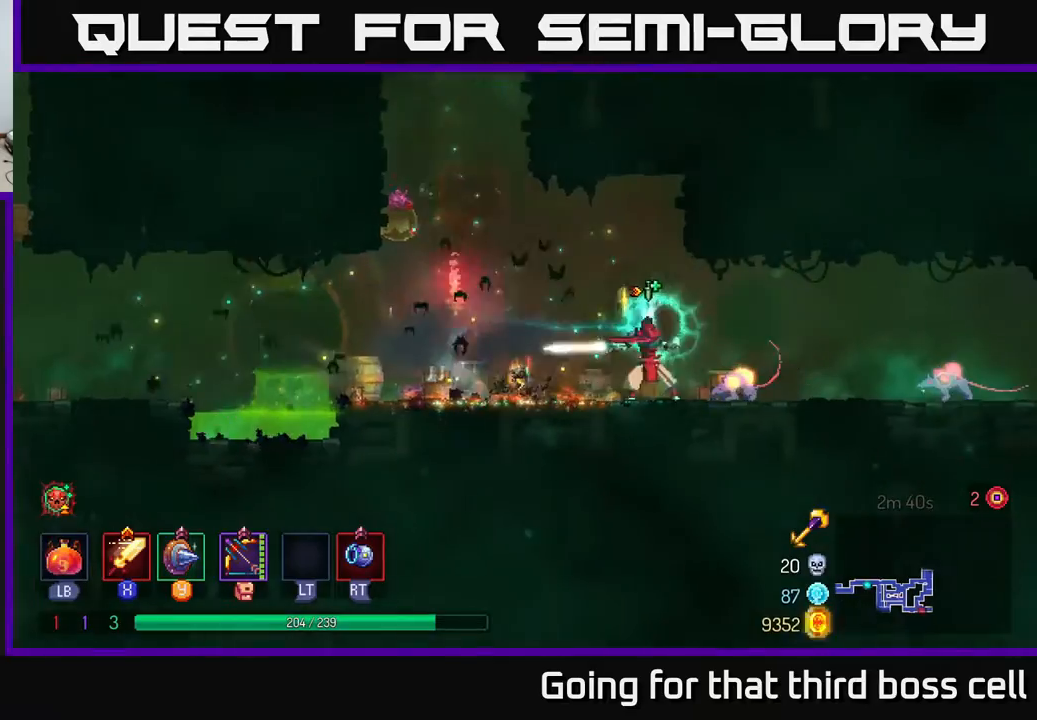
{"buttons": ["X"], "left_stick": "right", "right_stick": "center", "events": [[17, "X", "up"], [100, "X", "down"], [150, "X", "up"], [317, "X", "down"], [383, "X", "up"], [433, "X", "down"]]}
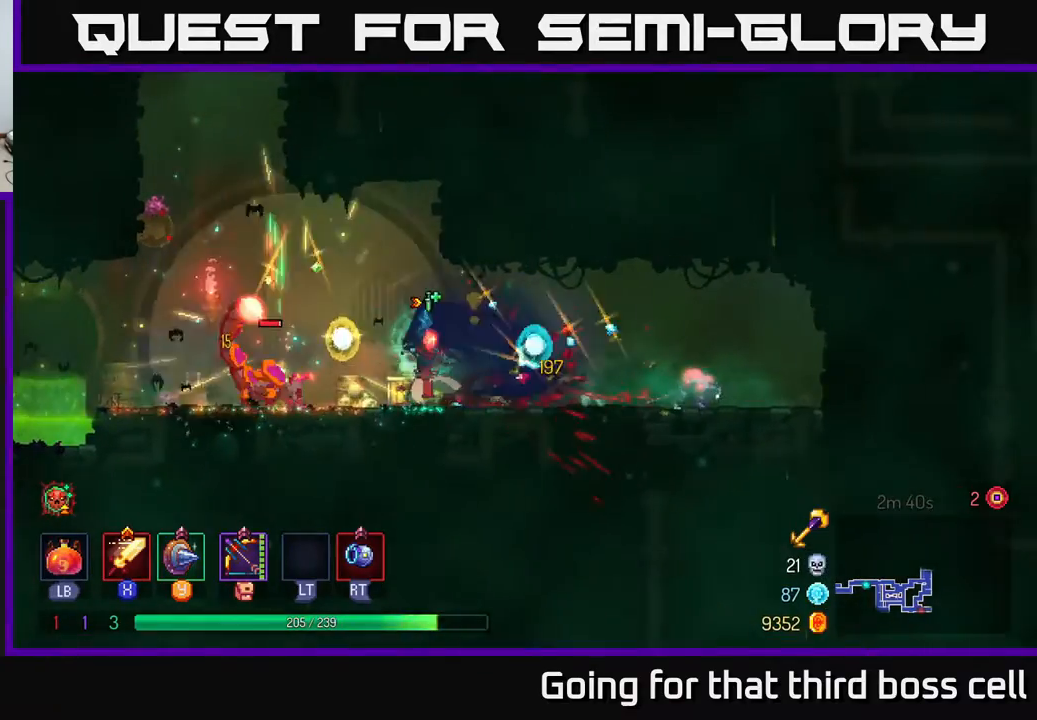
{"buttons": ["B"], "left_stick": "right", "right_stick": "center", "events": [[33, "X", "up"], [133, "X", "down"], [233, "X", "up"], [417, "B", "down"]]}
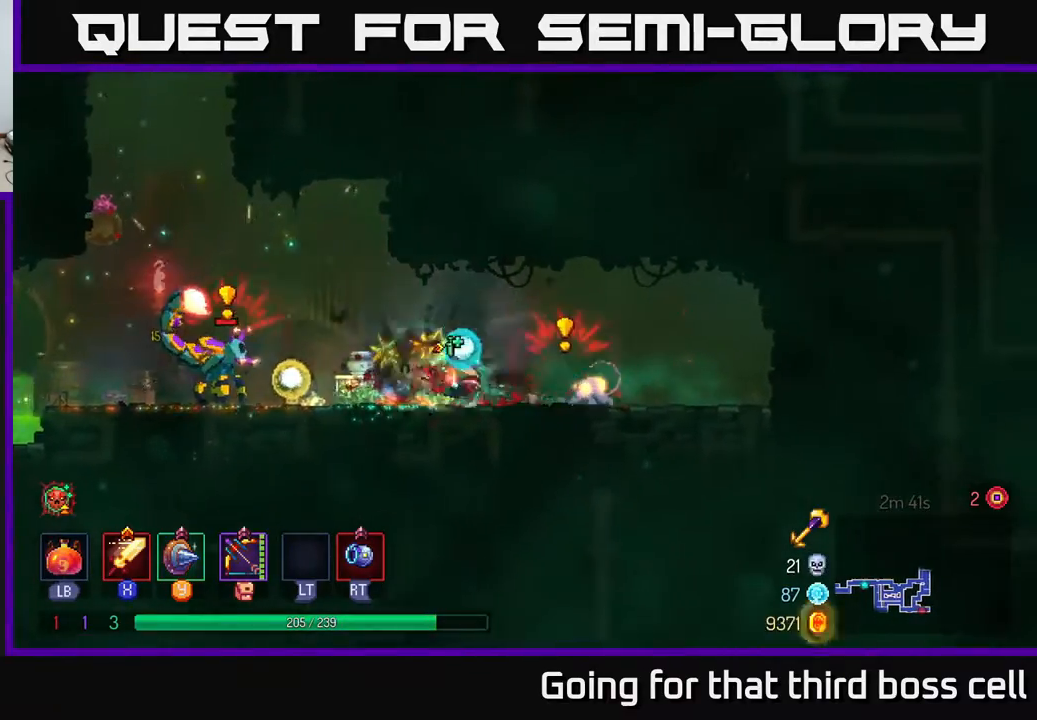
{"buttons": ["X"], "left_stick": "left", "right_stick": "center", "events": [[50, "B", "up"], [333, "X", "down"], [333, "left_stick", "left"], [383, "X", "up"], [467, "X", "down"]]}
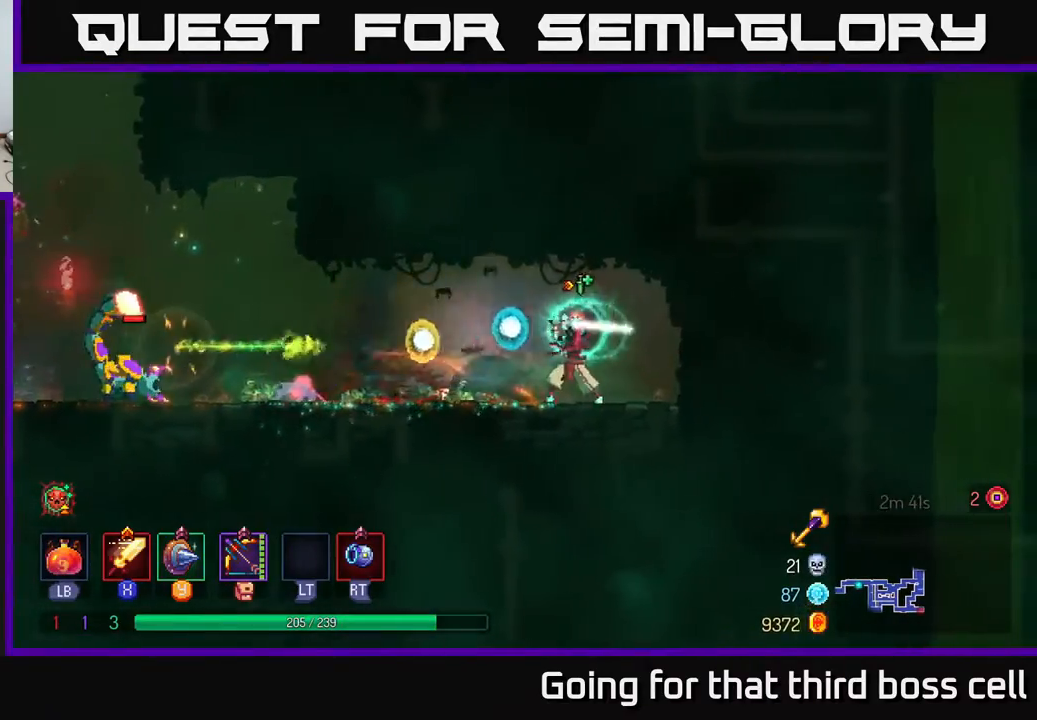
{"buttons": ["Y"], "left_stick": "left", "right_stick": "center", "events": [[33, "X", "up"], [33, "left_stick", "center"], [217, "left_stick", "left"], [233, "Y", "down"], [300, "Y", "up"], [417, "Y", "down"]]}
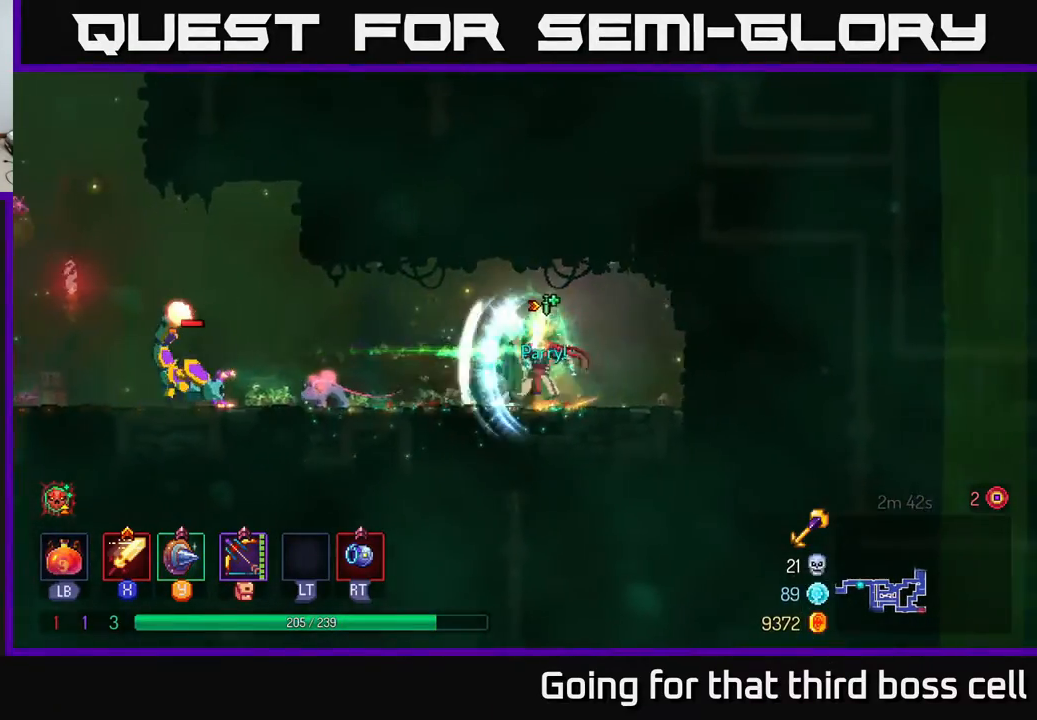
{"buttons": [], "left_stick": "left", "right_stick": "center", "events": [[17, "Y", "up"], [367, "B", "down"], [467, "B", "up"]]}
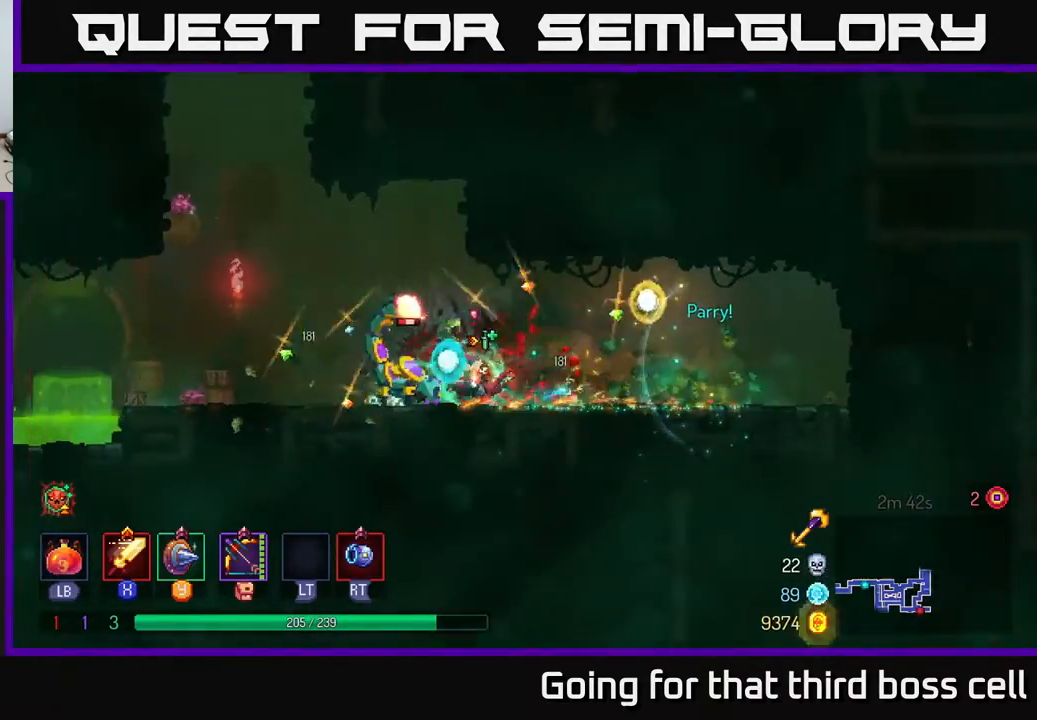
{"buttons": [], "left_stick": "left", "right_stick": "center", "events": [[33, "X", "down"], [100, "X", "up"], [167, "X", "down"], [250, "X", "up"], [267, "left_stick", "center"], [433, "left_stick", "left"]]}
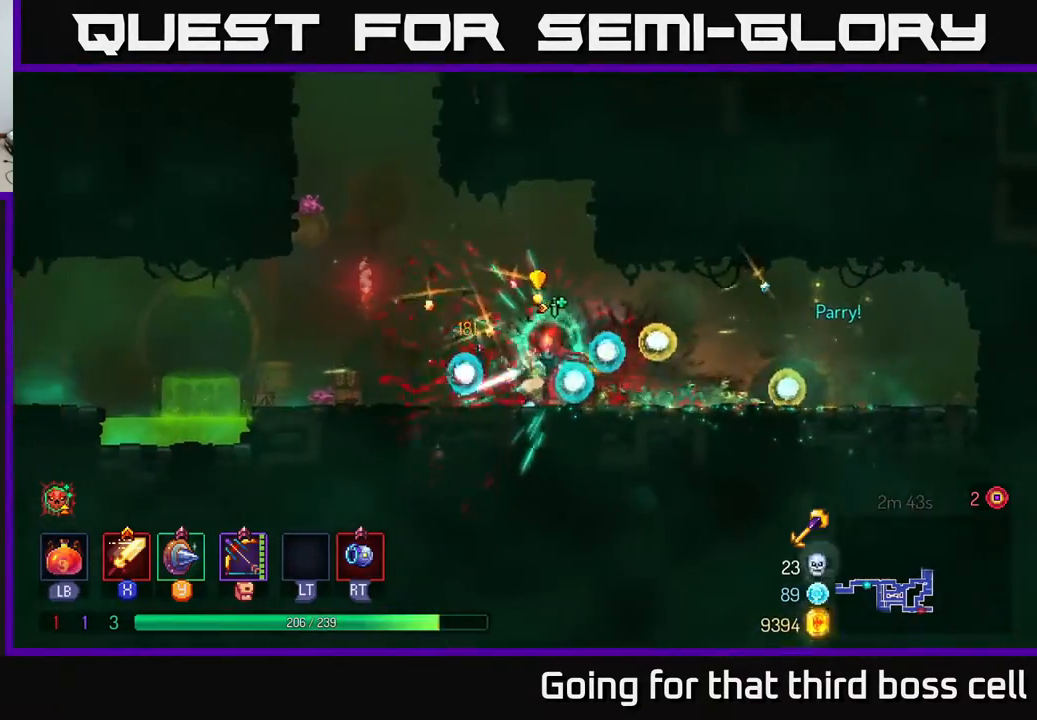
{"buttons": [], "left_stick": "left", "right_stick": "center", "events": [[67, "B", "down"], [150, "B", "up"]]}
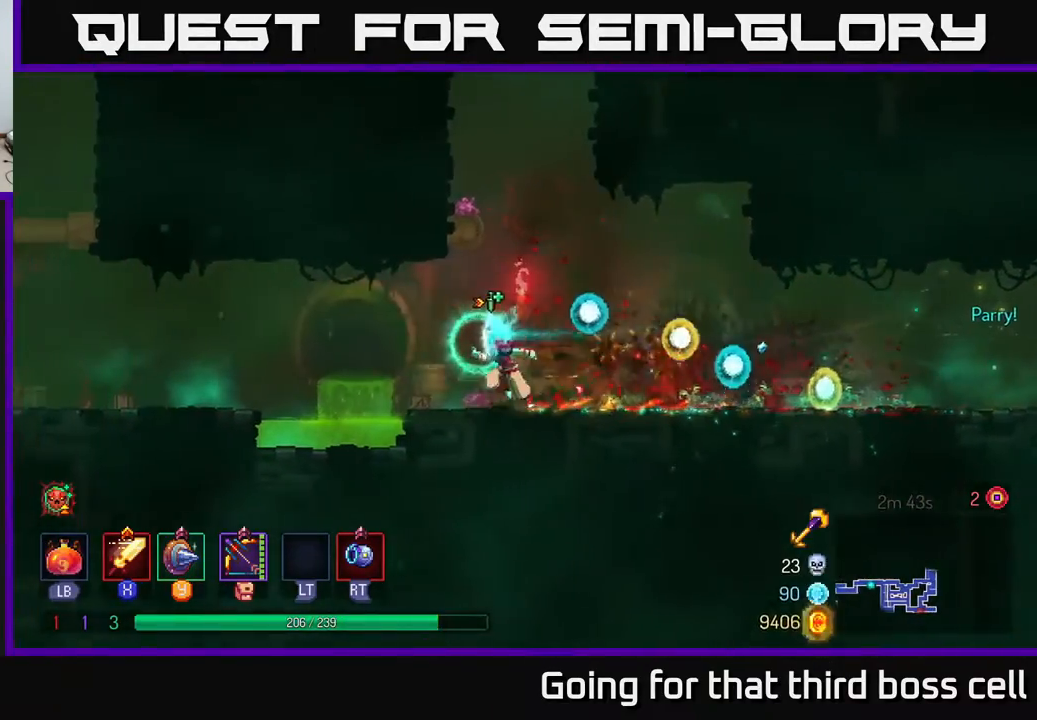
{"buttons": [], "left_stick": "left", "right_stick": "center", "events": [[133, "A", "down"], [250, "A", "up"]]}
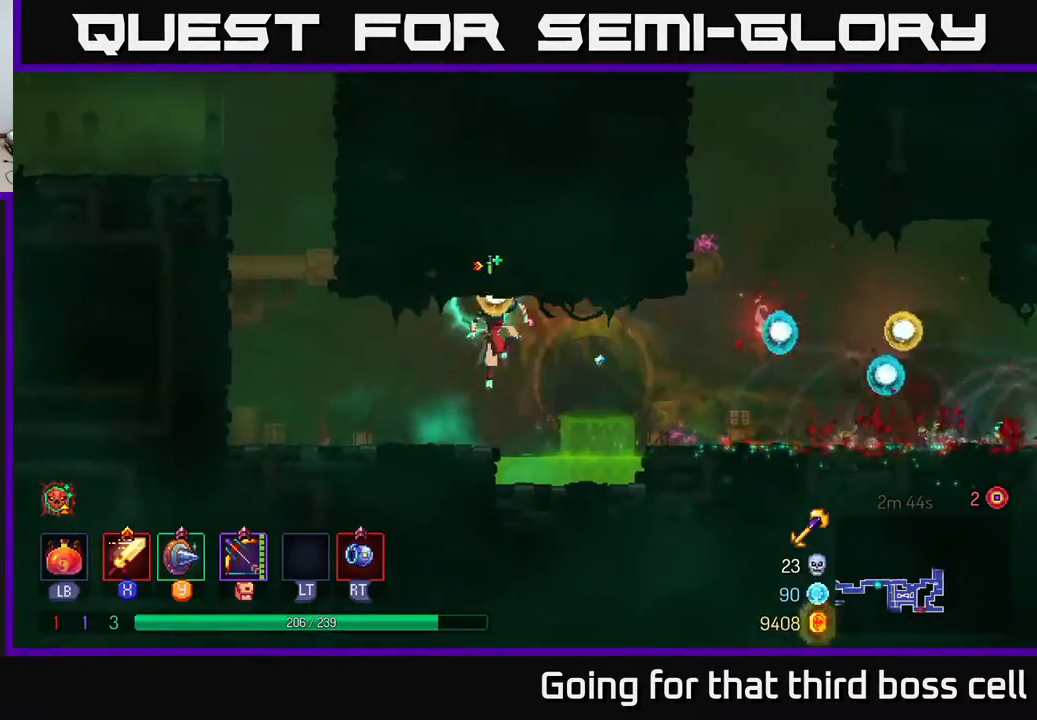
{"buttons": [], "left_stick": "left", "right_stick": "center", "events": [[167, "A", "down"], [267, "A", "up"], [350, "A", "down"], [500, "A", "up"]]}
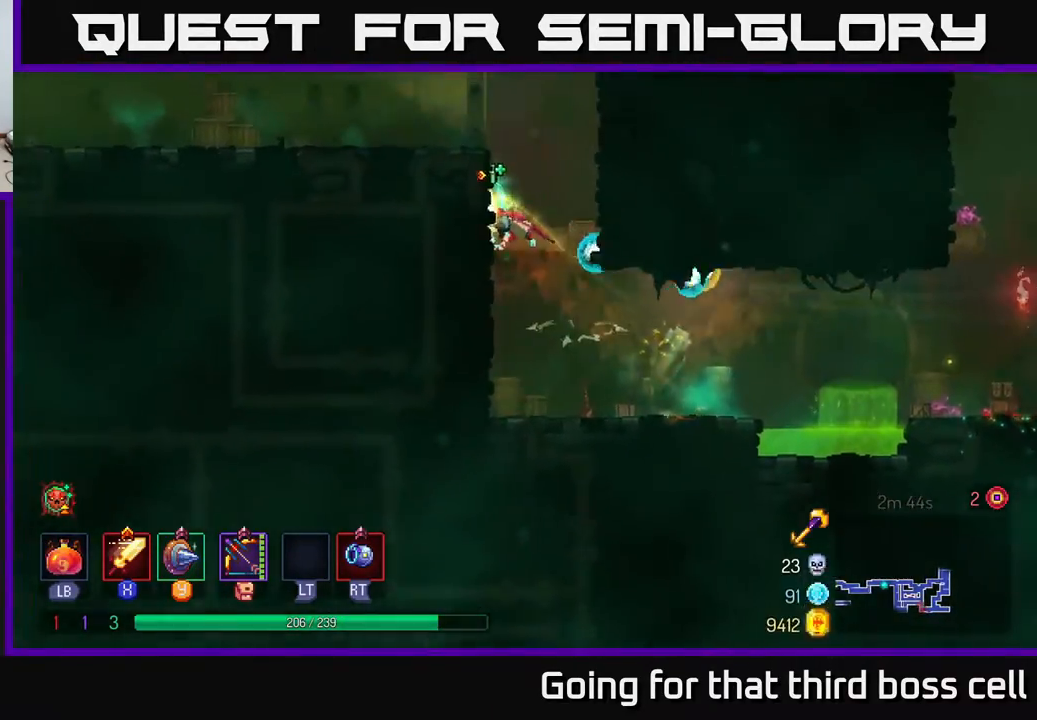
{"buttons": ["B"], "left_stick": "left", "right_stick": "center", "events": [[183, "A", "down"], [317, "A", "up"], [450, "B", "down"]]}
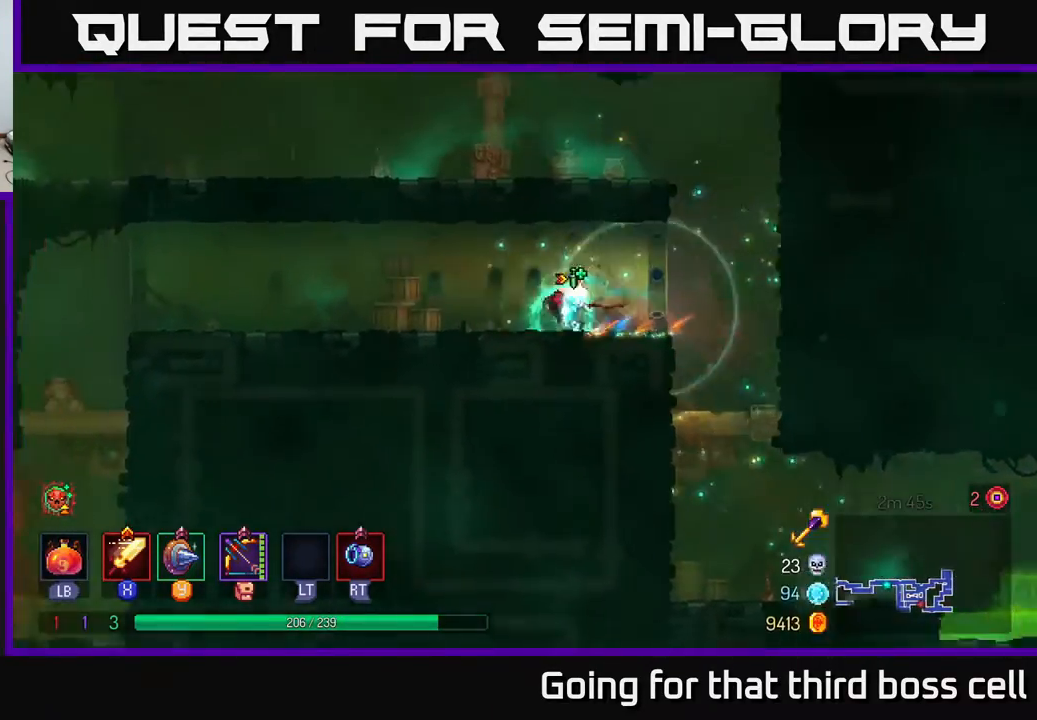
{"buttons": [], "left_stick": "left", "right_stick": "down", "events": [[67, "B", "up"], [383, "right_stick", "down"]]}
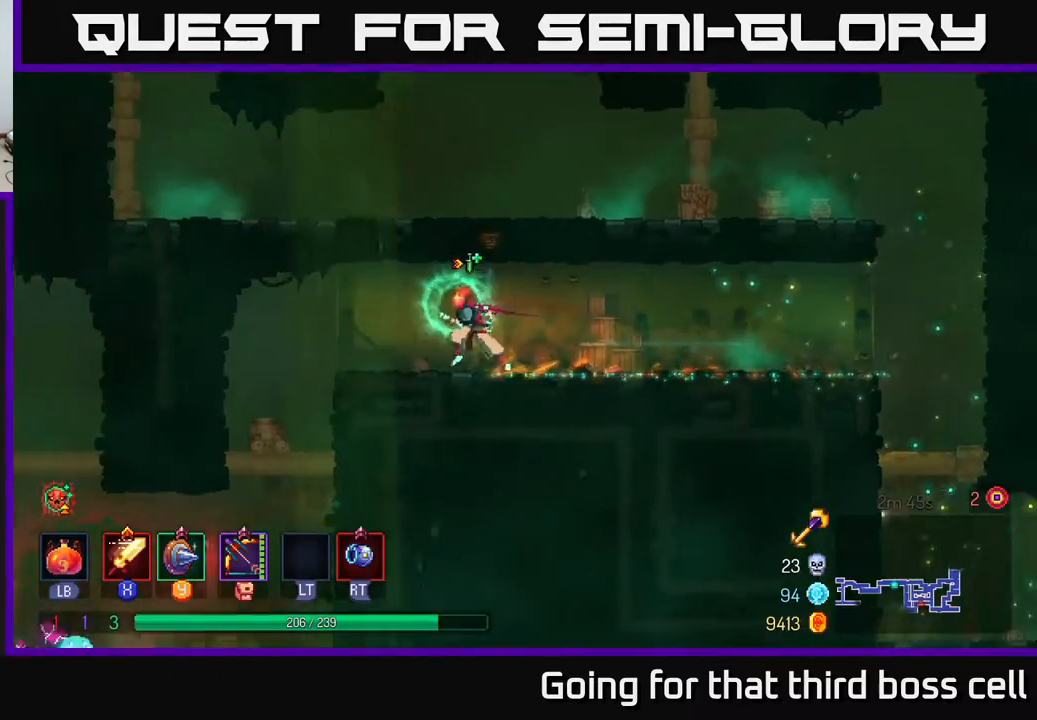
{"buttons": [], "left_stick": "down", "right_stick": "center", "events": [[367, "left_stick", "center"], [417, "left_stick", "down"], [467, "right_stick", "center"]]}
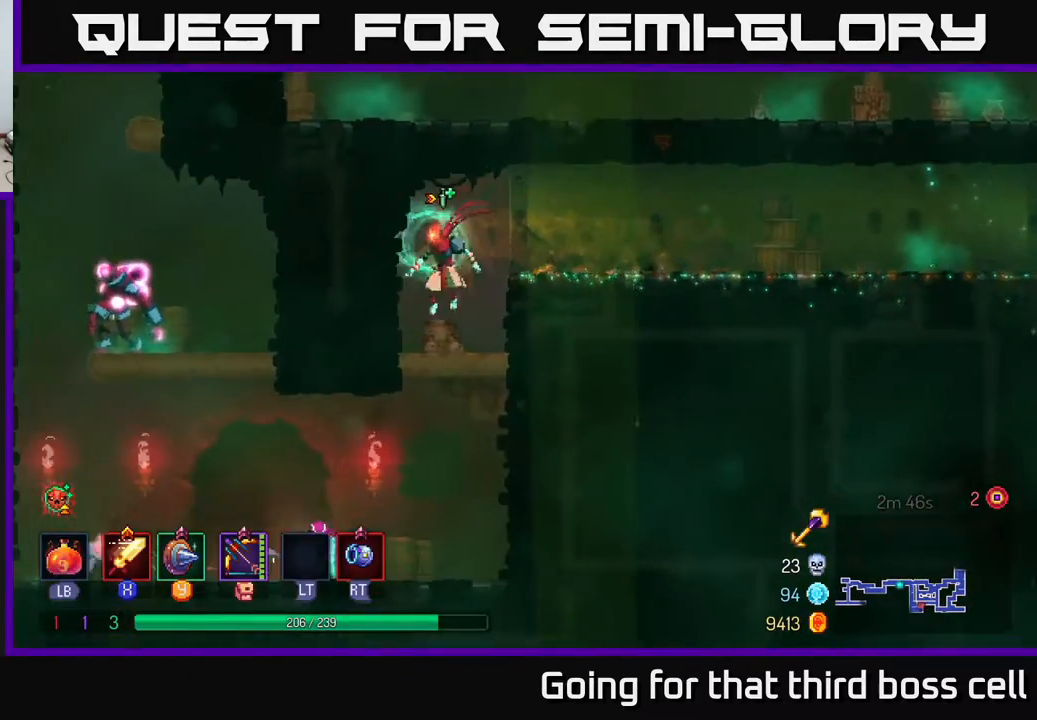
{"buttons": [], "left_stick": "left", "right_stick": "center", "events": [[133, "A", "down"], [200, "A", "up"], [267, "A", "down"], [333, "A", "up"], [483, "left_stick", "left"]]}
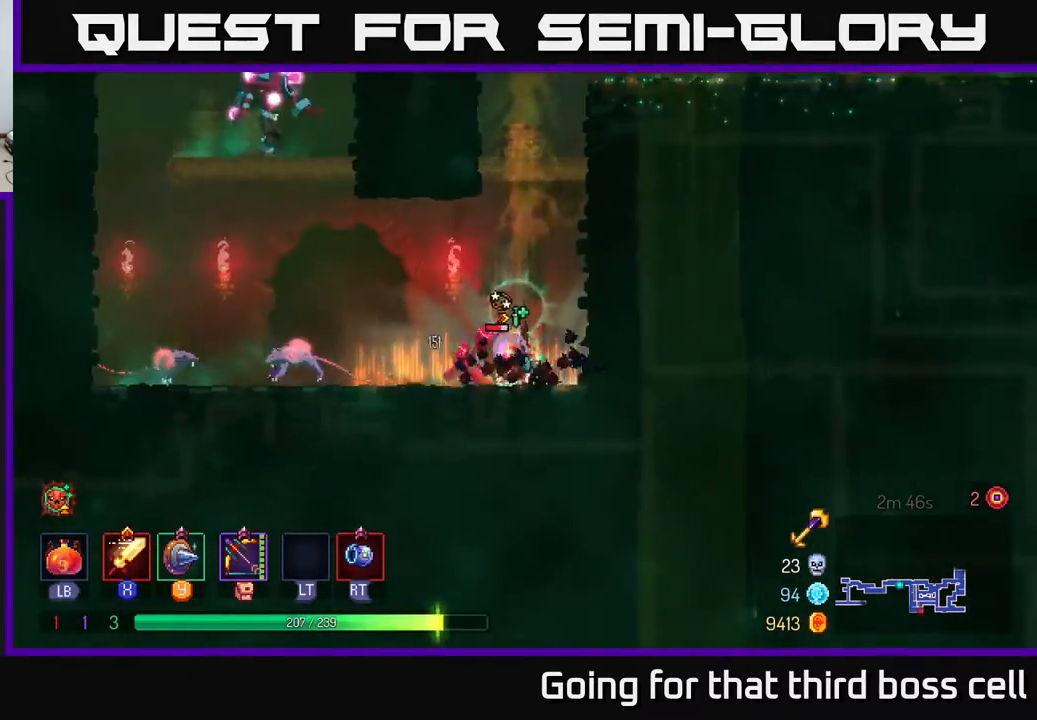
{"buttons": [], "left_stick": "left", "right_stick": "center", "events": [[317, "X", "down"], [400, "X", "up"]]}
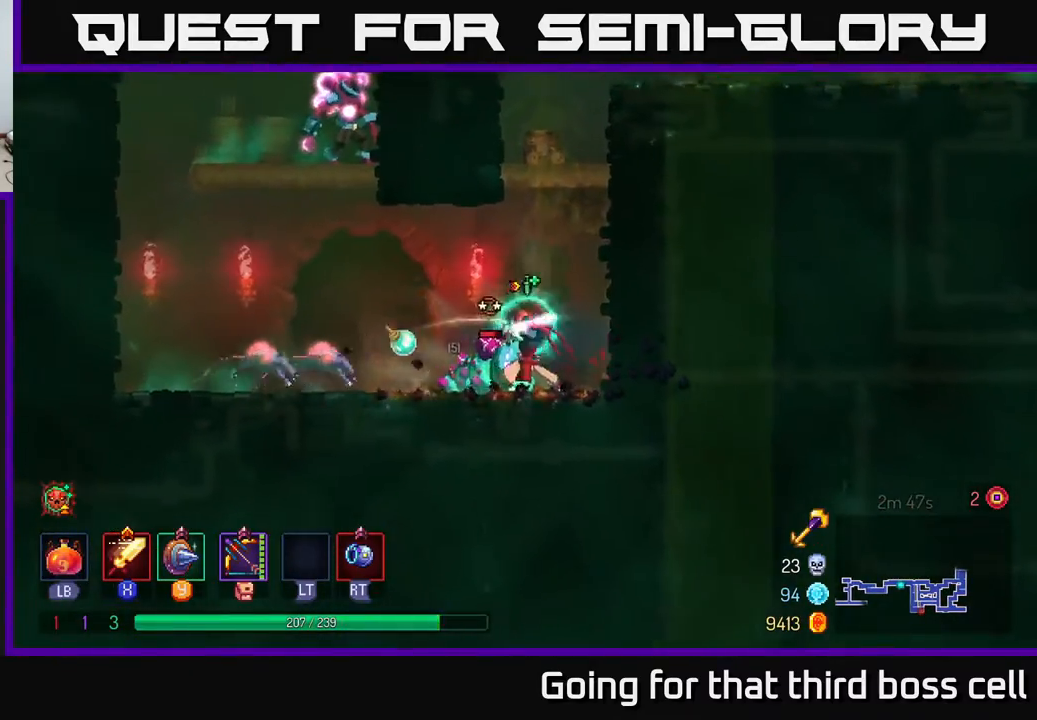
{"buttons": [], "left_stick": "left", "right_stick": "center", "events": [[17, "X", "down"], [67, "X", "up"], [167, "X", "down"], [267, "X", "up"], [367, "X", "down"], [433, "X", "up"]]}